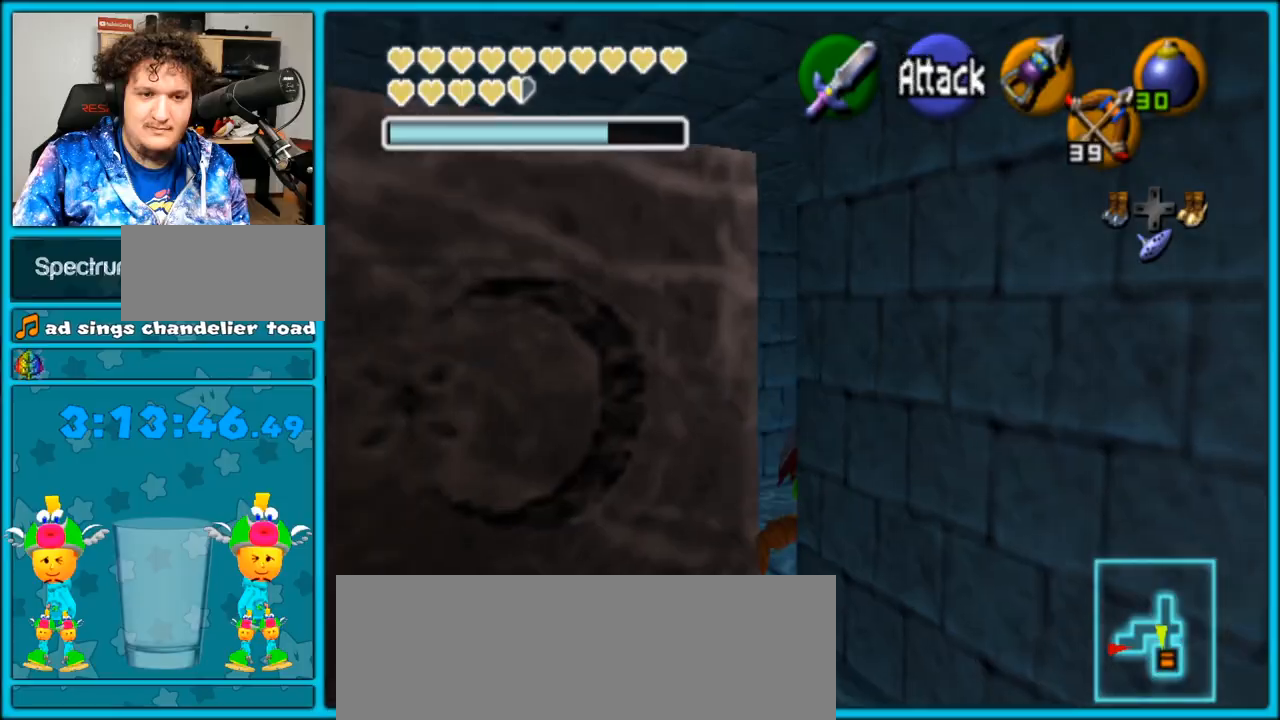
Gameplay with a controller (Nintendo layout); each line is a JSON object with the inputs held at the frame after it. "events" lists button and stick changes between this image and that frame as [ms after this image, input, new state], when the widget could be followed in between. Not read: L3 R3.
{"buttons": [], "left_stick": "up", "right_stick": "center", "events": [[50, "A", "up"], [117, "L1", "down"], [233, "left_stick", "up"], [300, "L1", "up"]]}
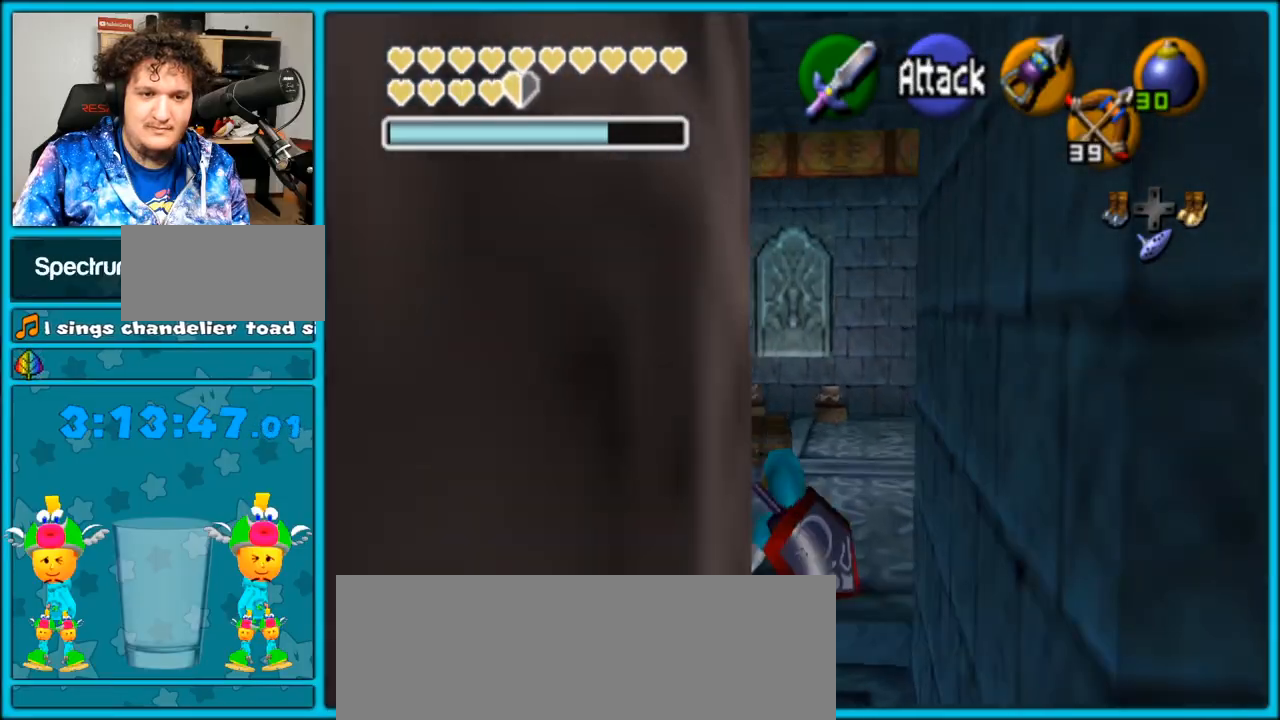
{"buttons": [], "left_stick": "up", "right_stick": "center", "events": []}
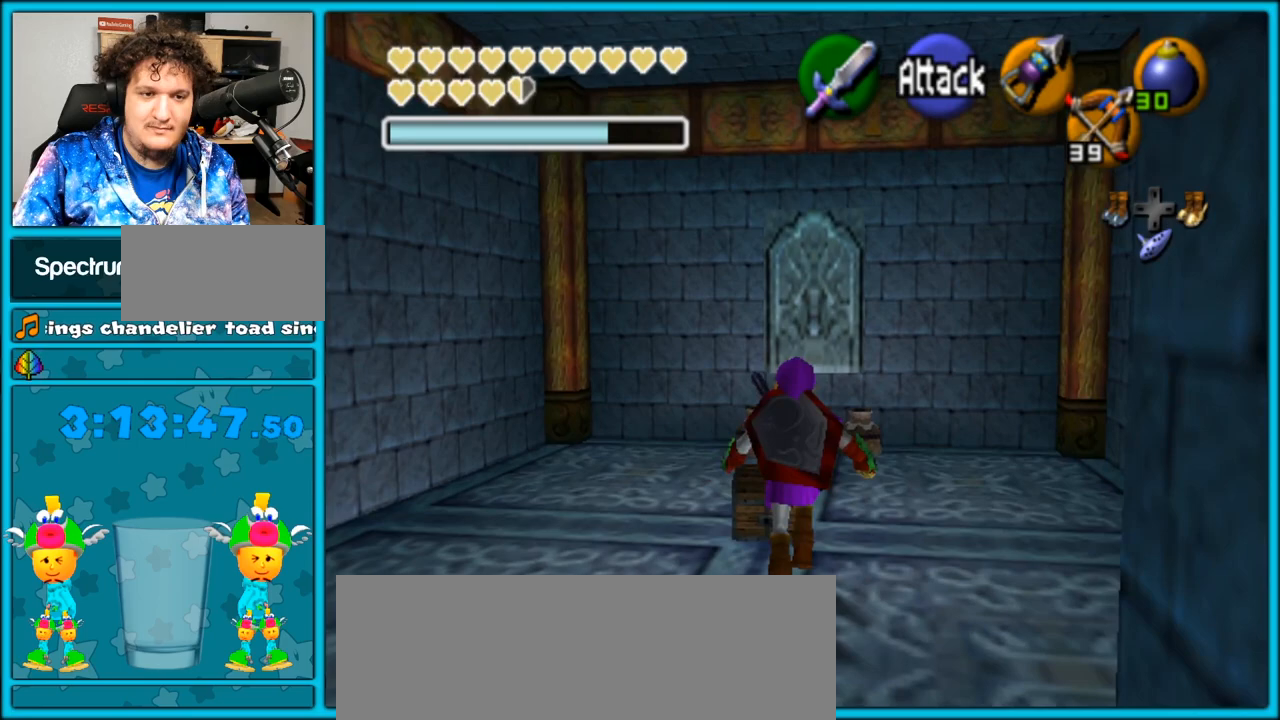
{"buttons": ["A"], "left_stick": "center", "right_stick": "center", "events": [[50, "A", "down"], [117, "left_stick", "center"], [150, "A", "up"], [200, "A", "down"], [300, "A", "up"], [333, "A", "down"], [450, "A", "up"], [483, "A", "down"]]}
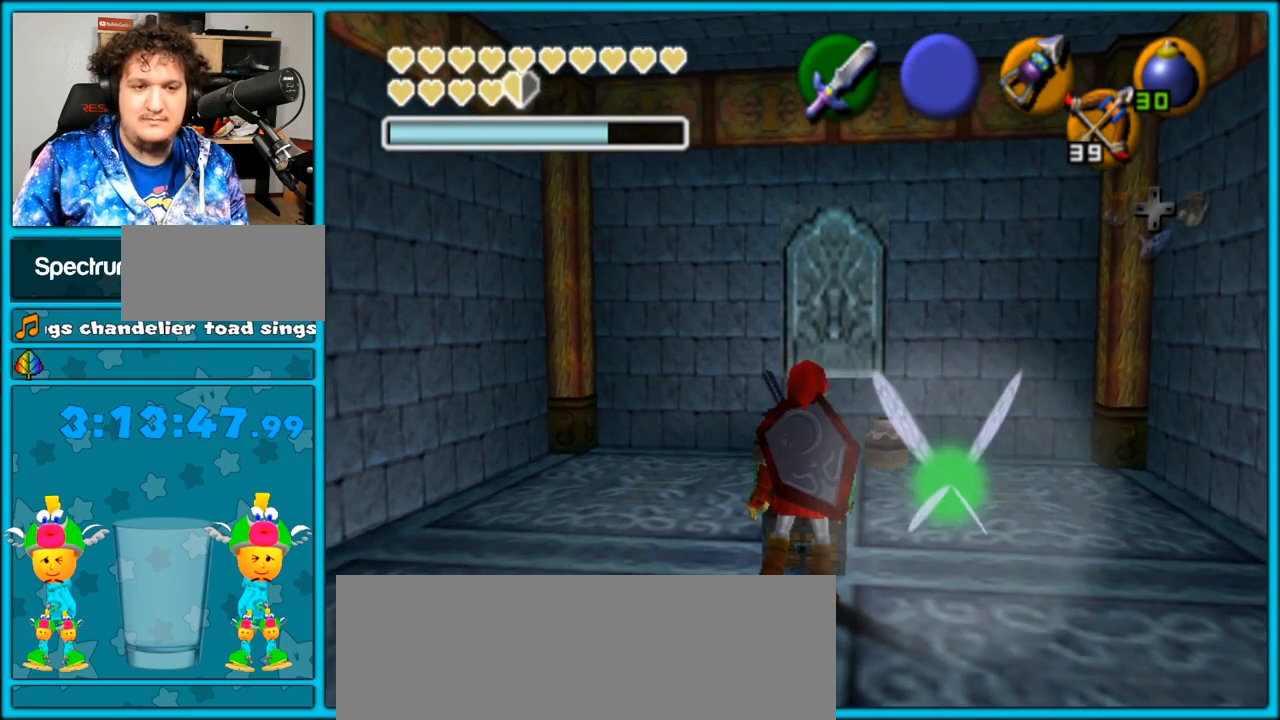
{"buttons": ["A"], "left_stick": "center", "right_stick": "center", "events": [[83, "A", "up"], [150, "A", "down"], [267, "A", "up"], [300, "A", "down"], [400, "A", "up"], [450, "A", "down"]]}
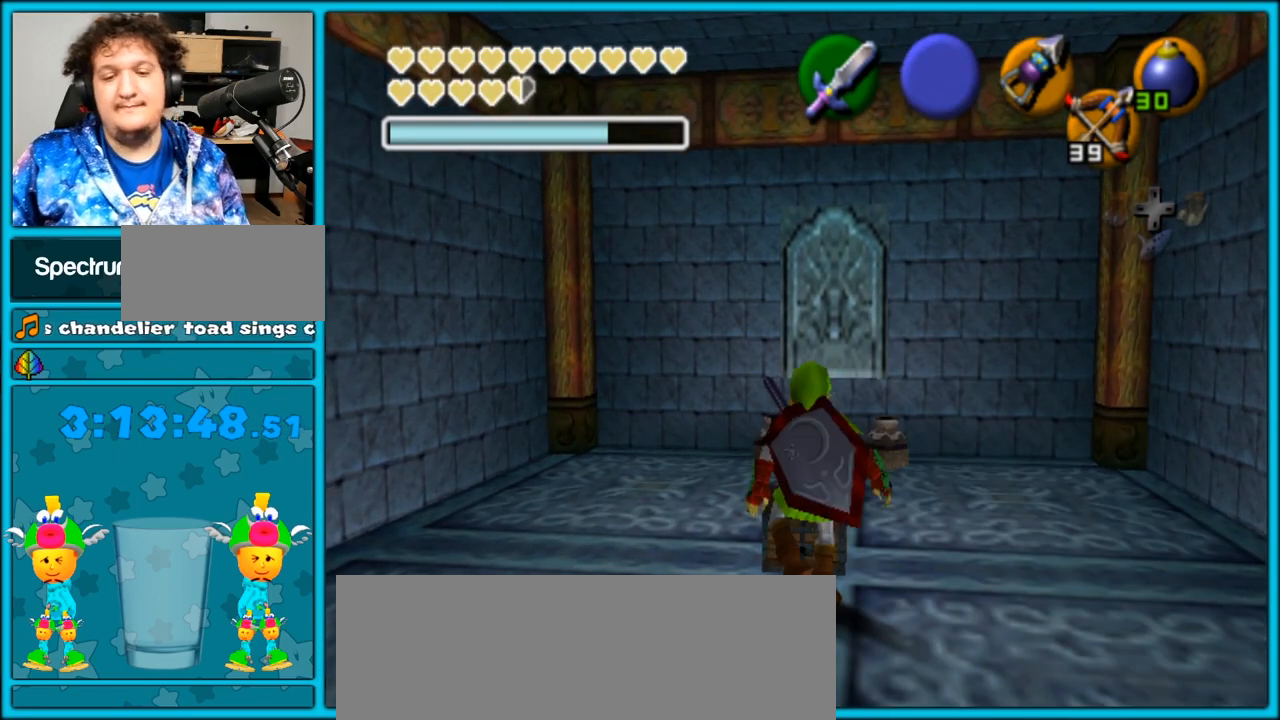
{"buttons": [], "left_stick": "center", "right_stick": "center", "events": [[50, "A", "up"]]}
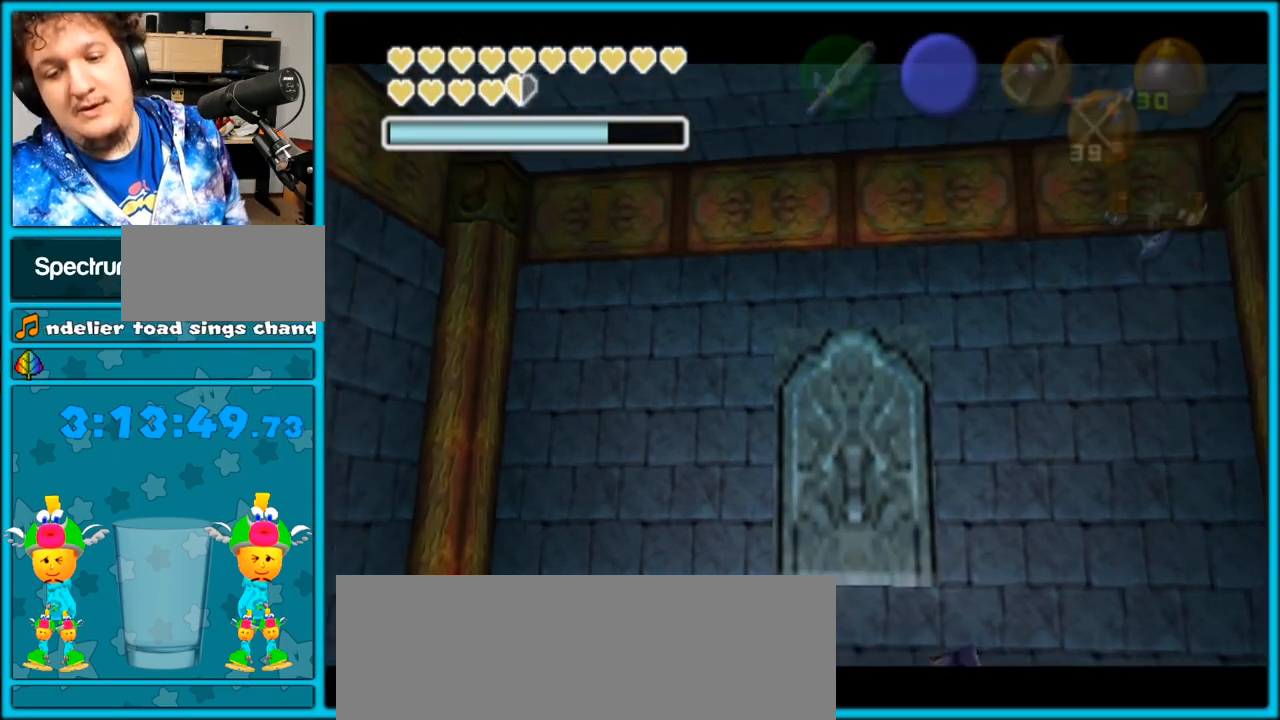
{"buttons": [], "left_stick": "center", "right_stick": "center", "events": []}
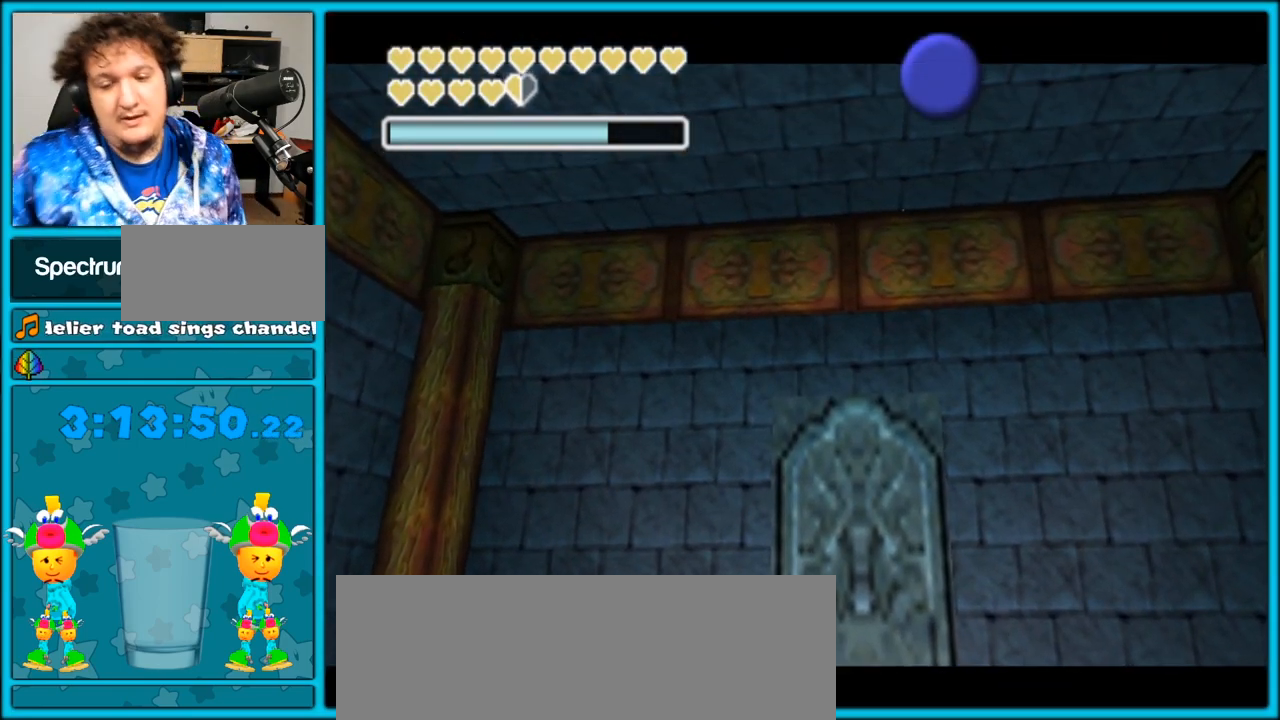
{"buttons": [], "left_stick": "center", "right_stick": "center", "events": []}
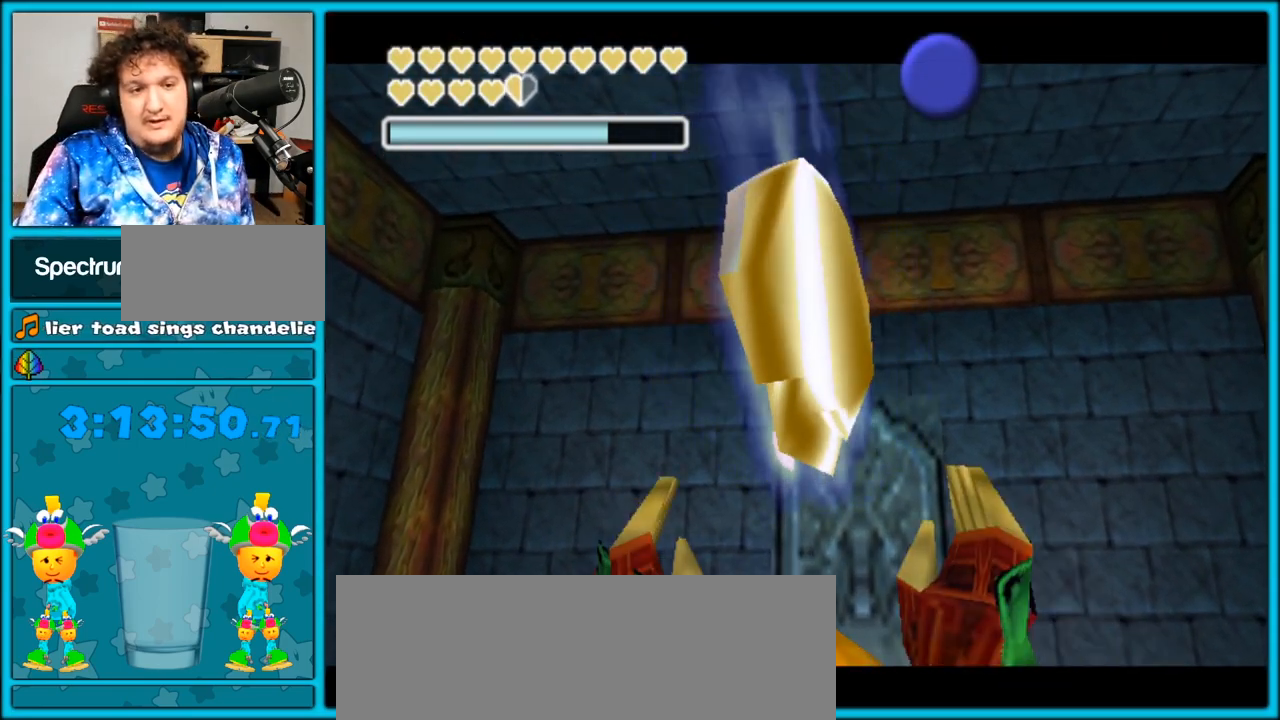
{"buttons": ["B"], "left_stick": "center", "right_stick": "center", "events": [[450, "B", "down"]]}
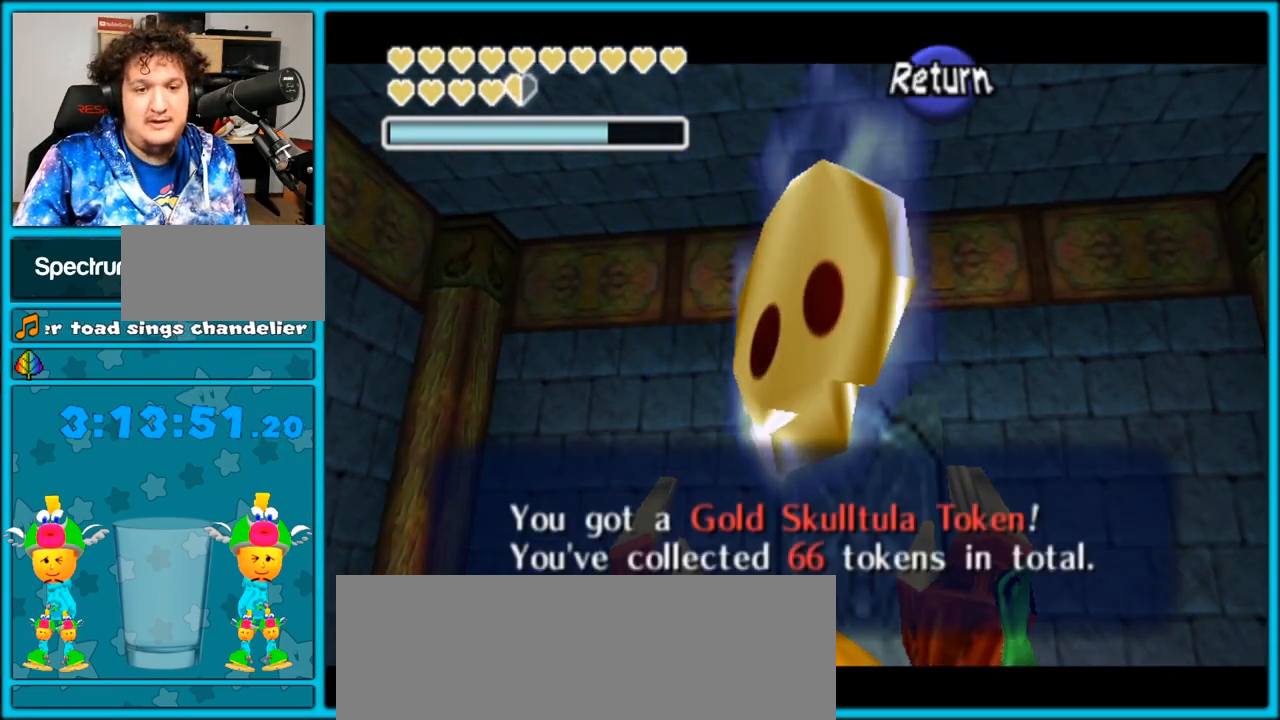
{"buttons": ["L1"], "left_stick": "center", "right_stick": "center", "events": [[100, "B", "up"], [133, "left_stick", "down"], [317, "A", "down"], [417, "L1", "down"], [450, "A", "up"], [483, "left_stick", "center"]]}
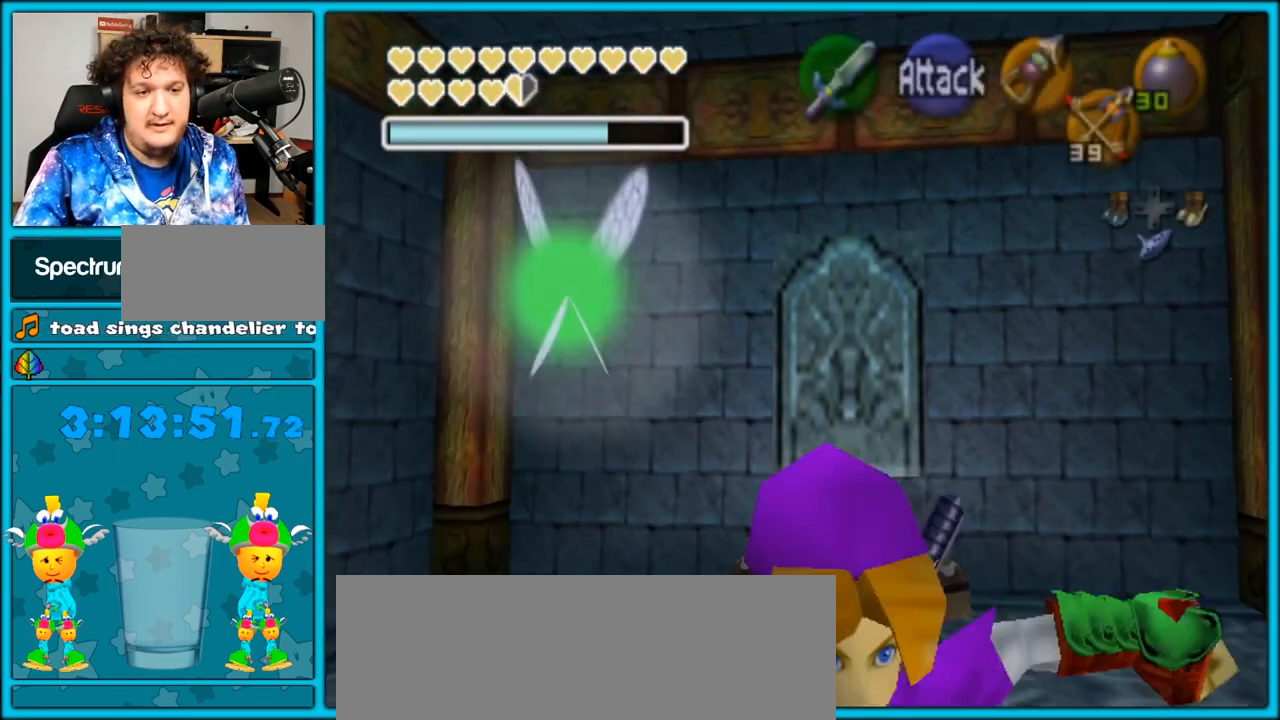
{"buttons": [], "left_stick": "up", "right_stick": "center", "events": [[100, "L1", "up"], [133, "left_stick", "up"]]}
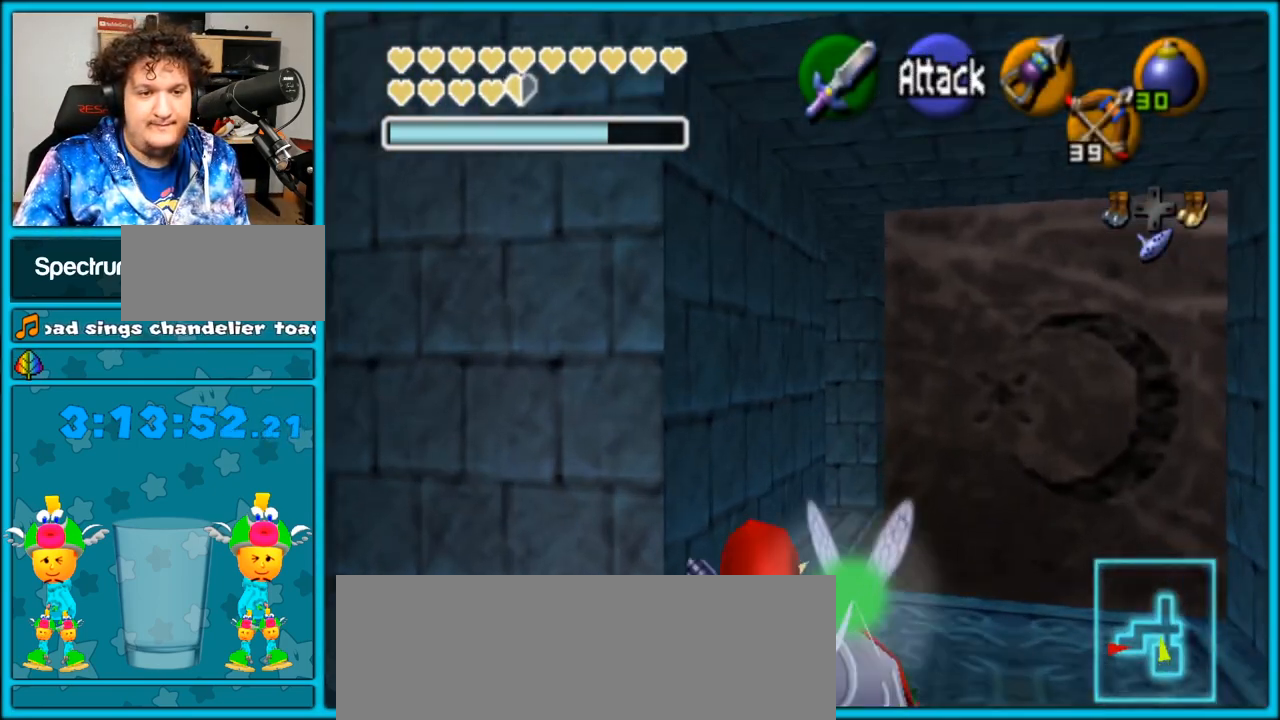
{"buttons": [], "left_stick": "up", "right_stick": "center", "events": []}
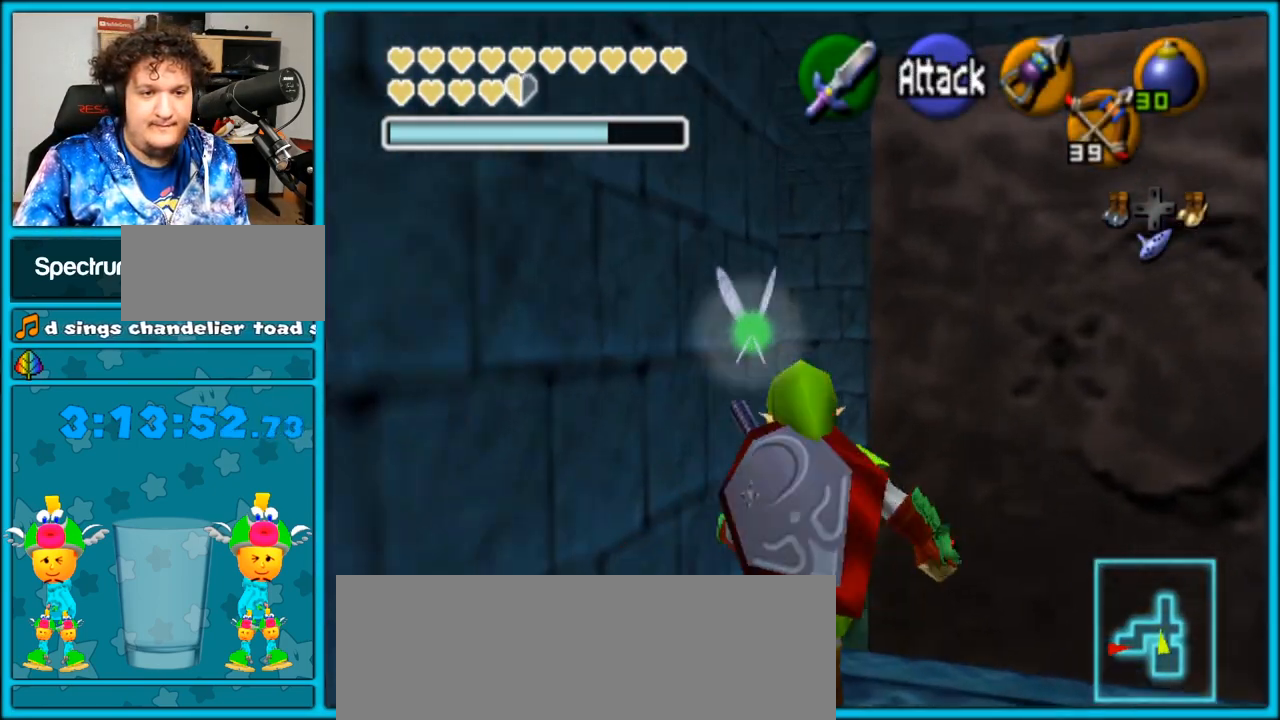
{"buttons": ["A", "L1"], "left_stick": "up-left", "right_stick": "center", "events": [[250, "left_stick", "up-left"], [400, "A", "down"], [433, "L1", "down"]]}